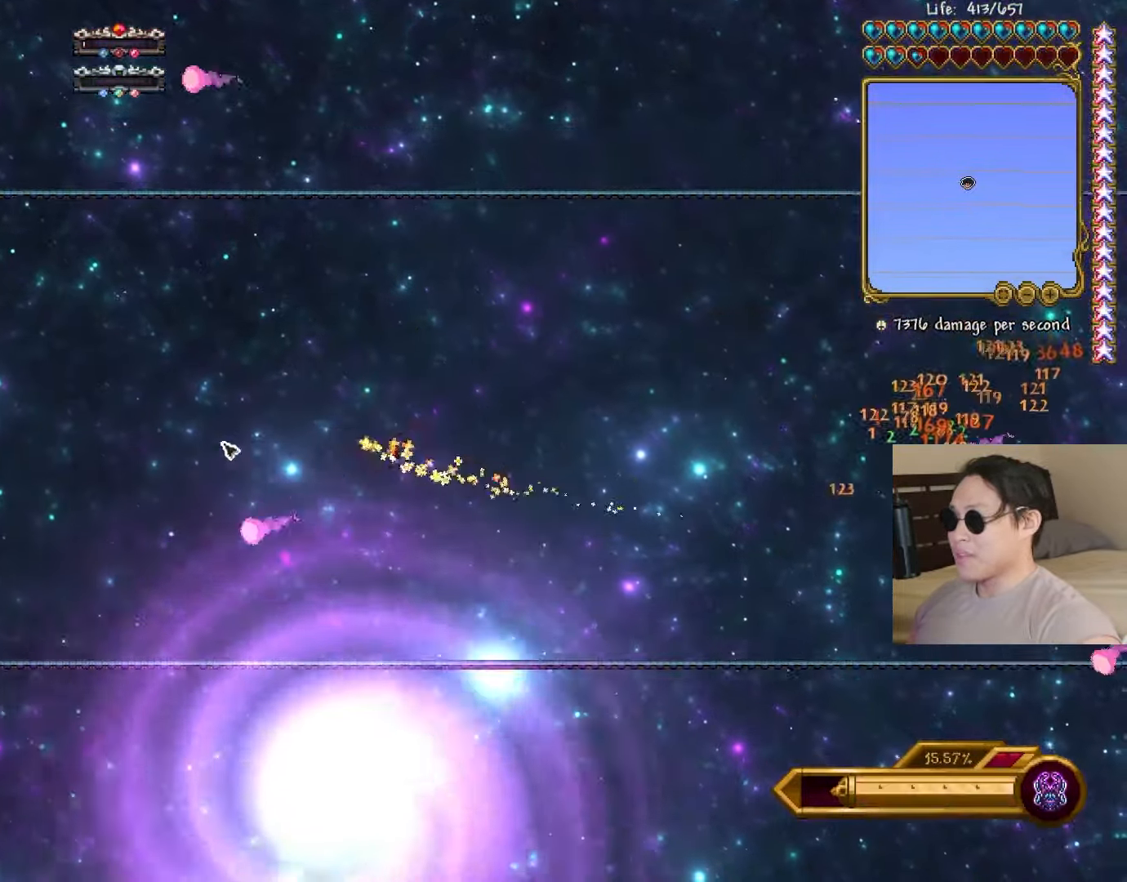
Gameplay with keyboard; each line is a JSON object with the keys held at the frame after it. "events" lists presses ("down") and releases ("up") of "a", "ctrl", "d", "e", "f", "q", "r", "s", "shift", "space", "tab" and "w" between this image and that frame as [ms after this image, input, new state], when the widget could be followed in between. No other keys are recorded. Mouse input is not recorded.
{"keys": ["a", "space"], "events": [[100, "space", "up"], [467, "space", "down"]]}
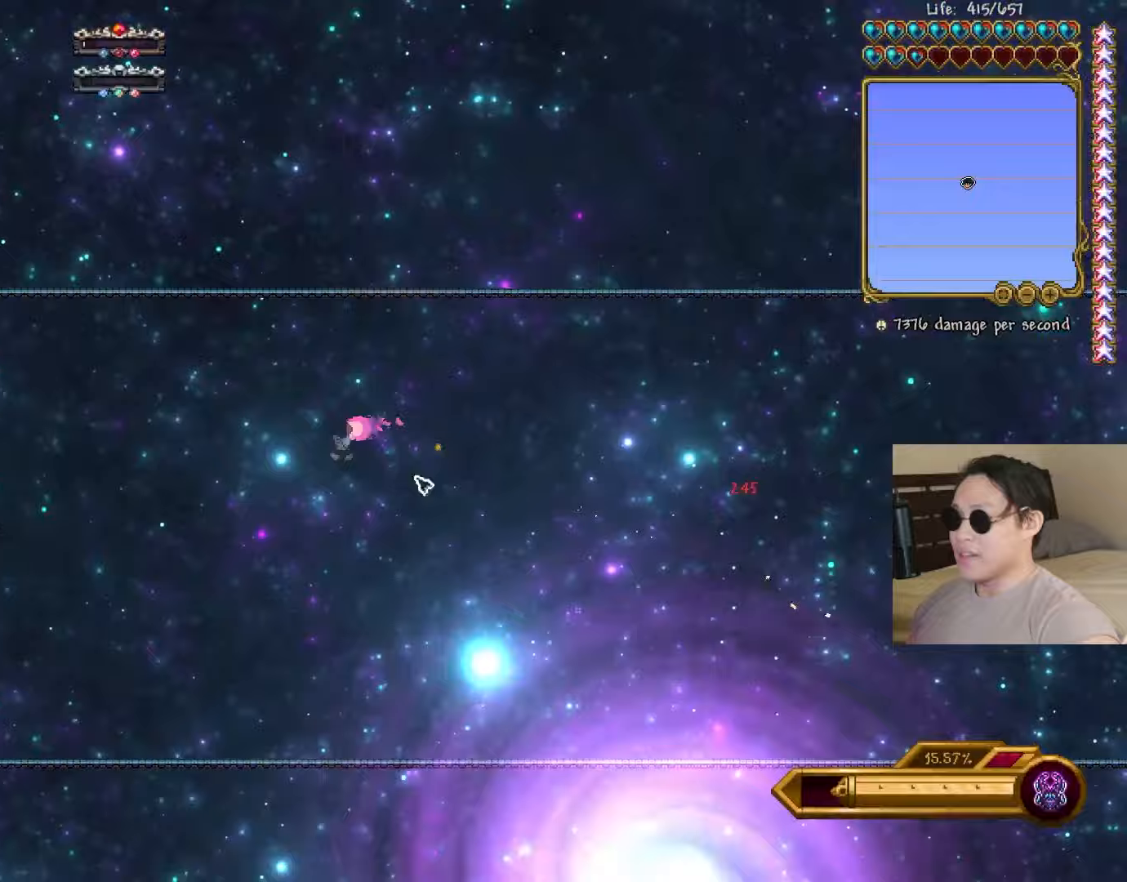
{"keys": ["d", "shift"], "events": [[150, "space", "up"], [350, "a", "up"], [350, "d", "down"], [467, "shift", "down"]]}
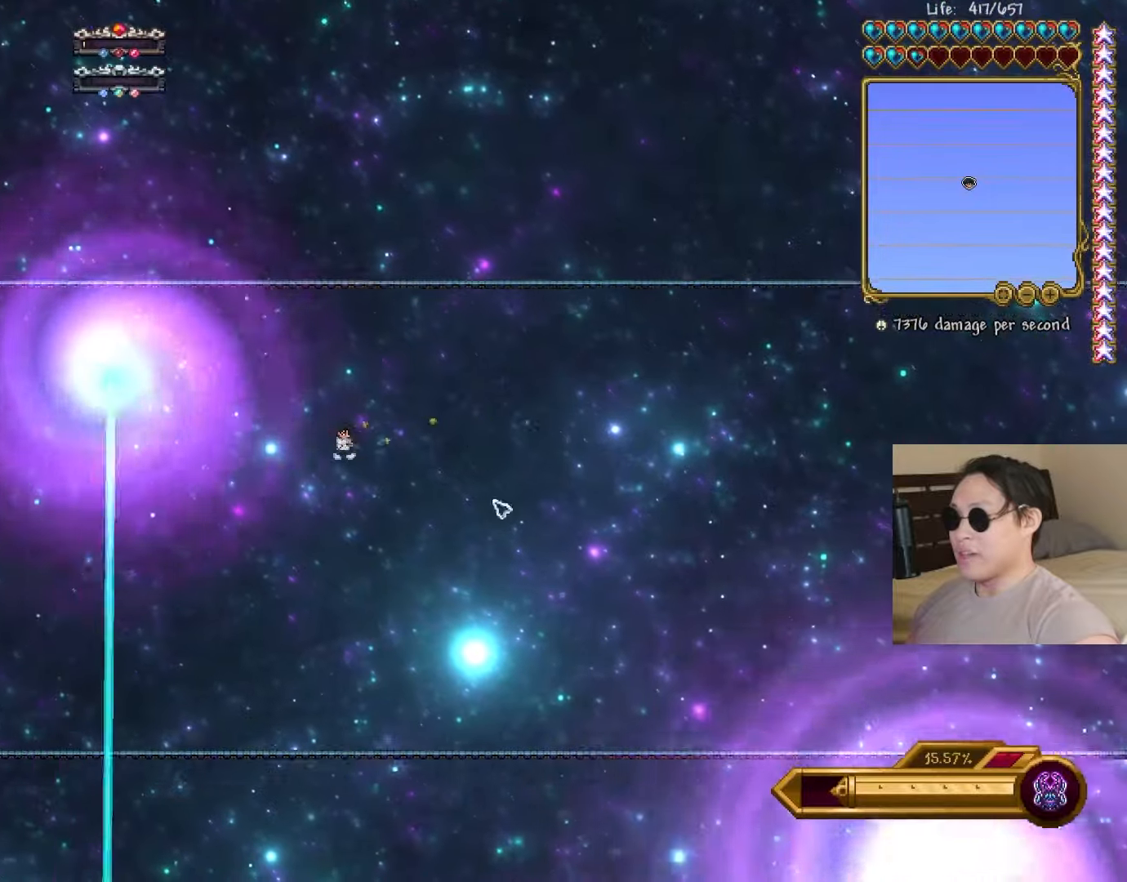
{"keys": ["d", "space"], "events": [[150, "shift", "up"], [200, "space", "down"]]}
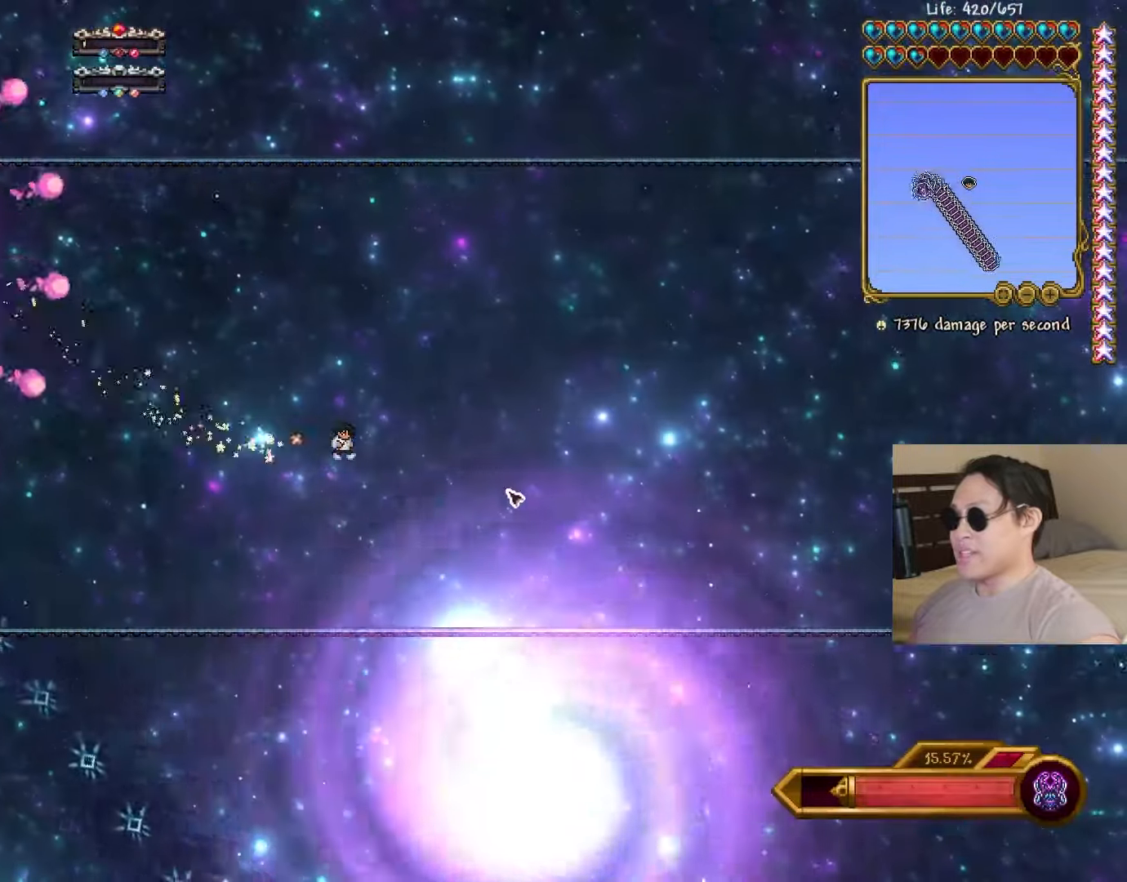
{"keys": ["d", "space"], "events": [[117, "s", "down"], [117, "space", "up"], [300, "s", "up"], [300, "space", "down"]]}
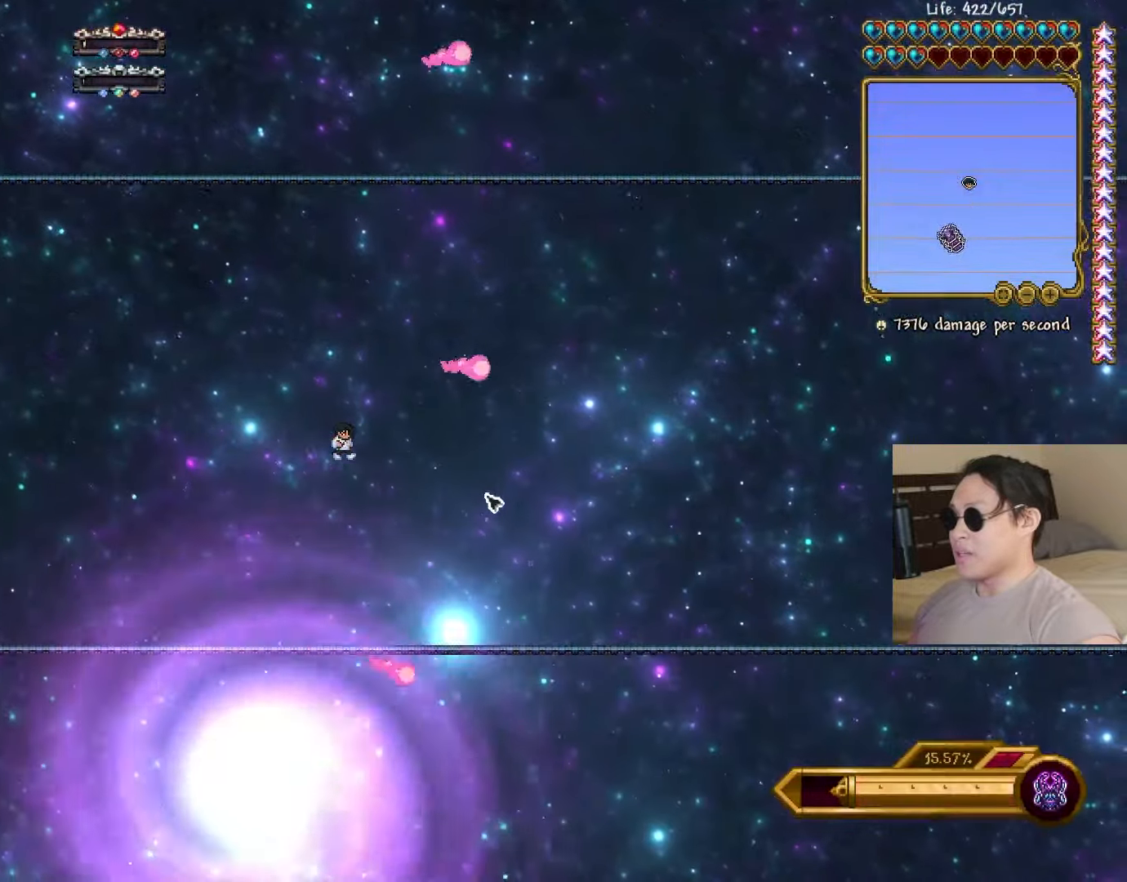
{"keys": ["a", "space"], "events": [[50, "a", "down"], [50, "space", "up"], [100, "d", "up"], [167, "space", "down"], [250, "space", "up"], [500, "space", "down"]]}
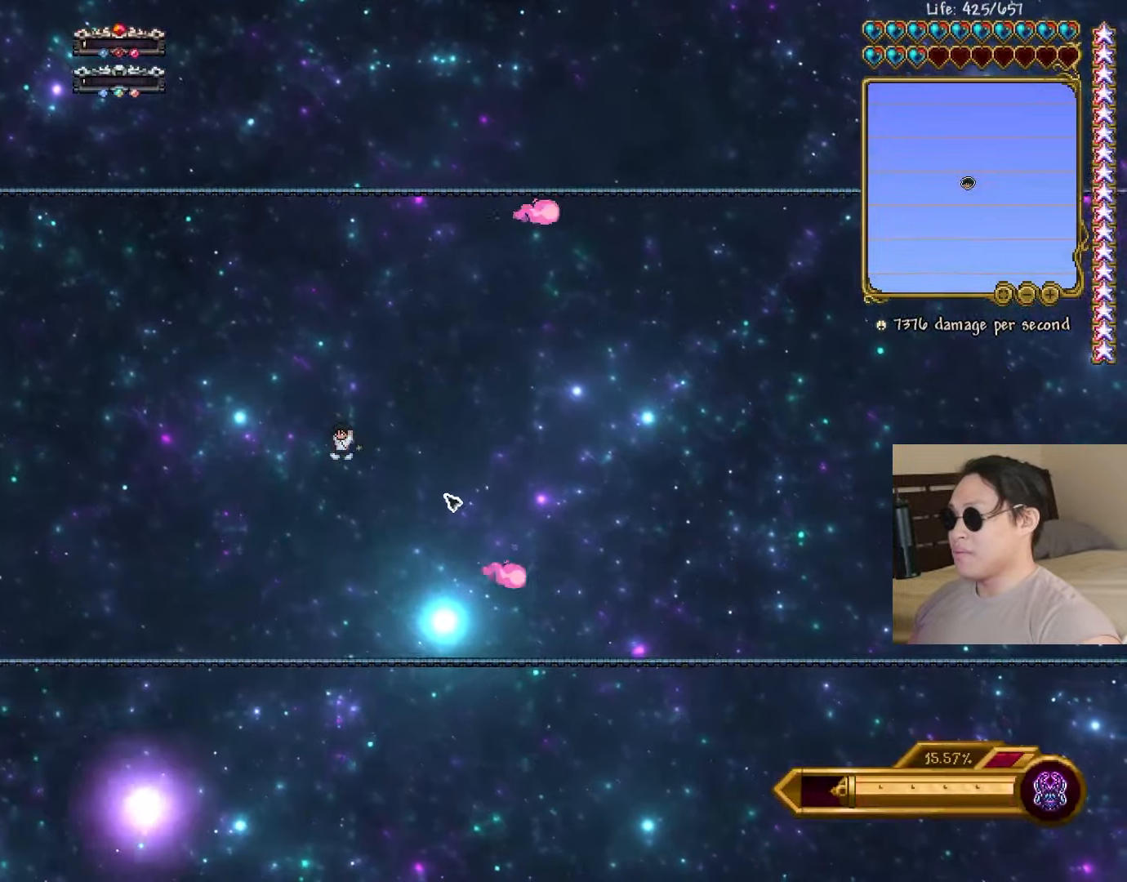
{"keys": ["d"], "events": [[117, "space", "up"], [200, "d", "down"], [217, "a", "up"], [283, "space", "down"], [400, "space", "up"]]}
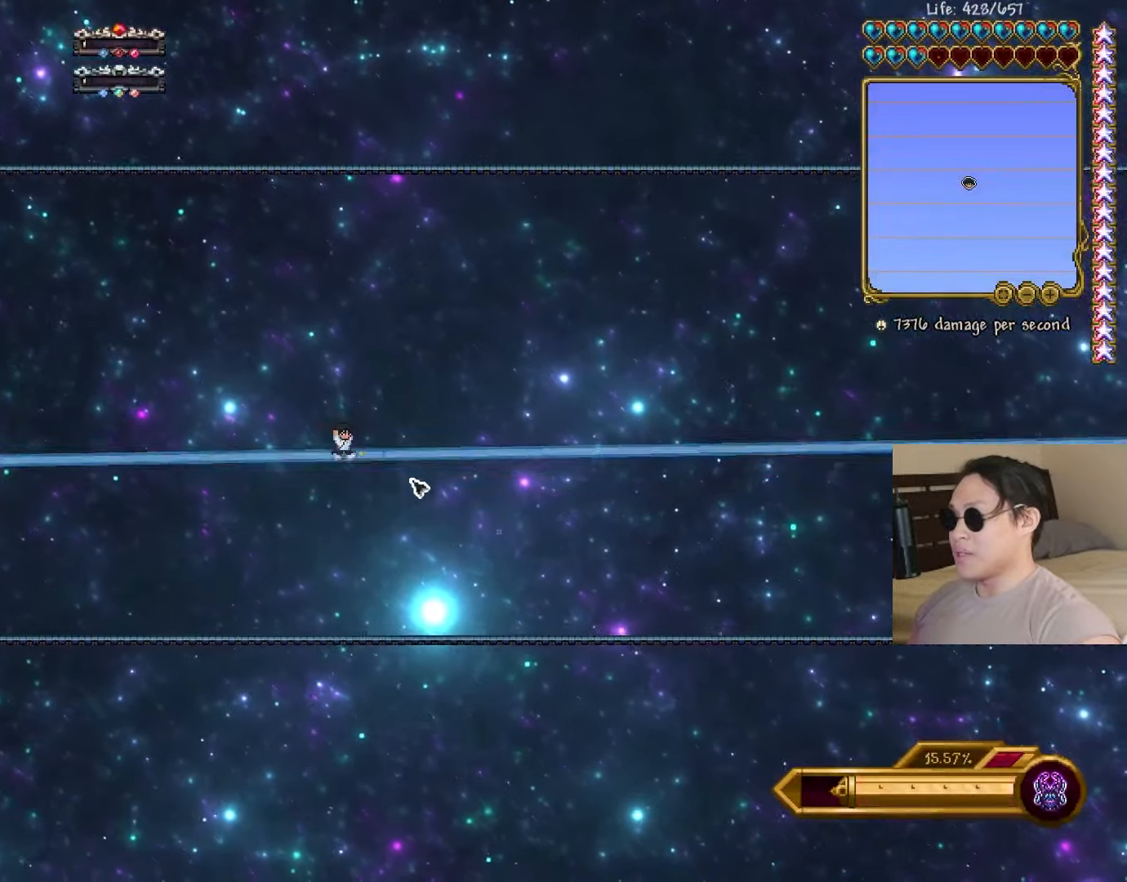
{"keys": ["d", "space"], "events": [[33, "a", "down"], [50, "a", "up"], [67, "space", "down"], [183, "space", "up"], [250, "shift", "down"], [450, "shift", "up"], [483, "space", "down"]]}
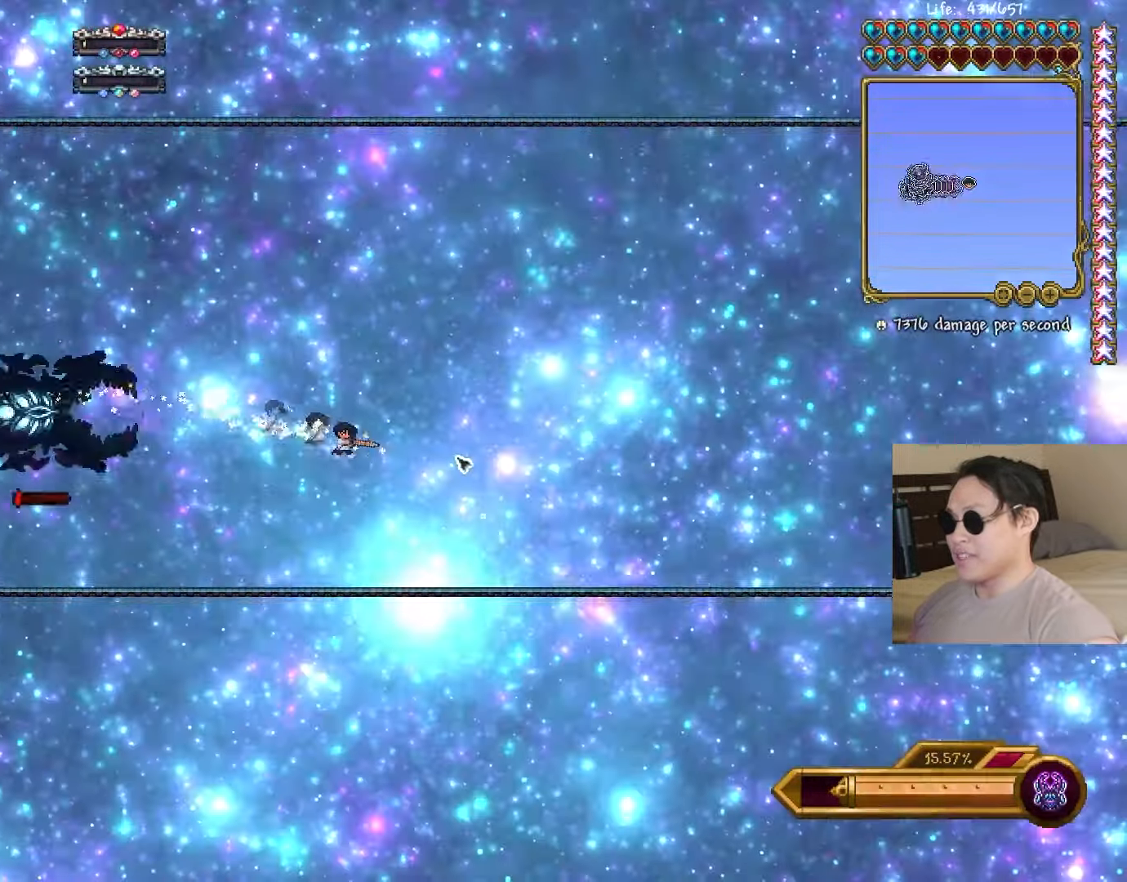
{"keys": ["d"], "events": [[483, "space", "up"]]}
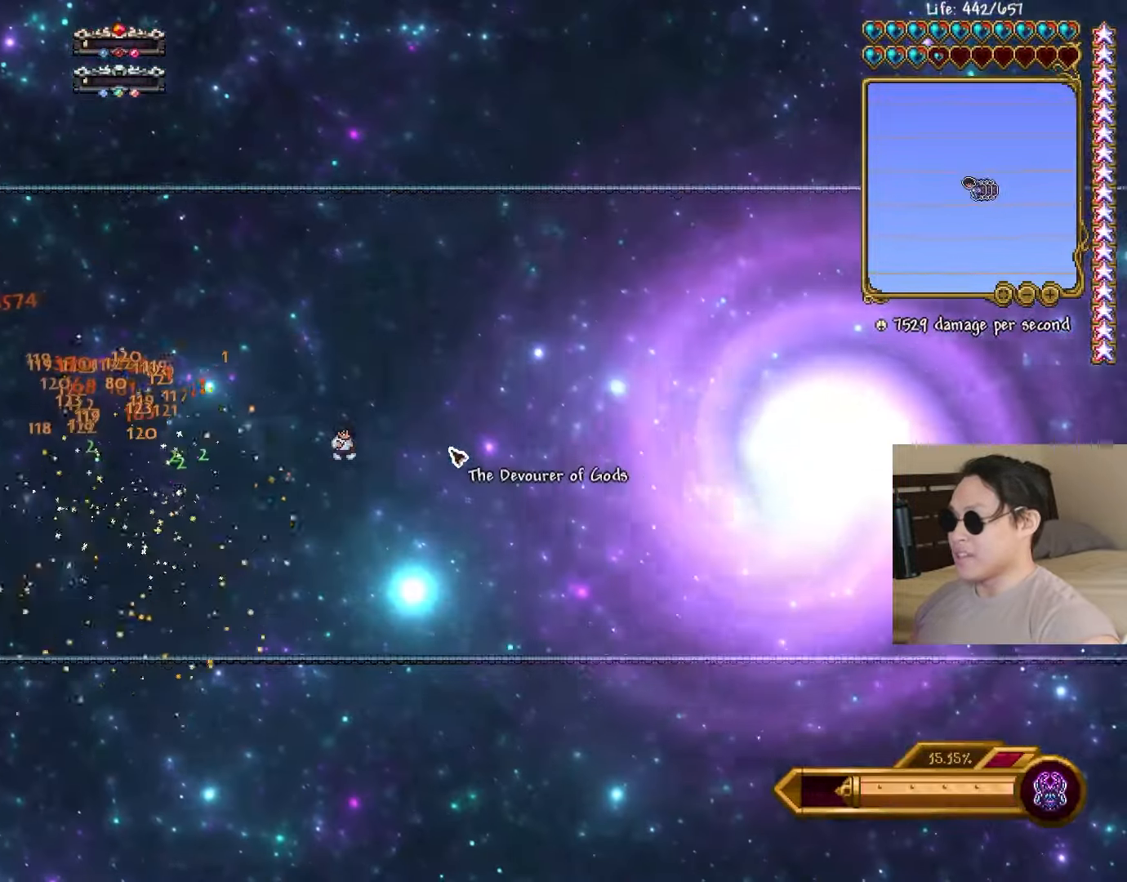
{"keys": ["d", "space"], "events": [[100, "a", "down"], [133, "d", "up"], [233, "space", "down"], [367, "a", "up"], [383, "d", "down"]]}
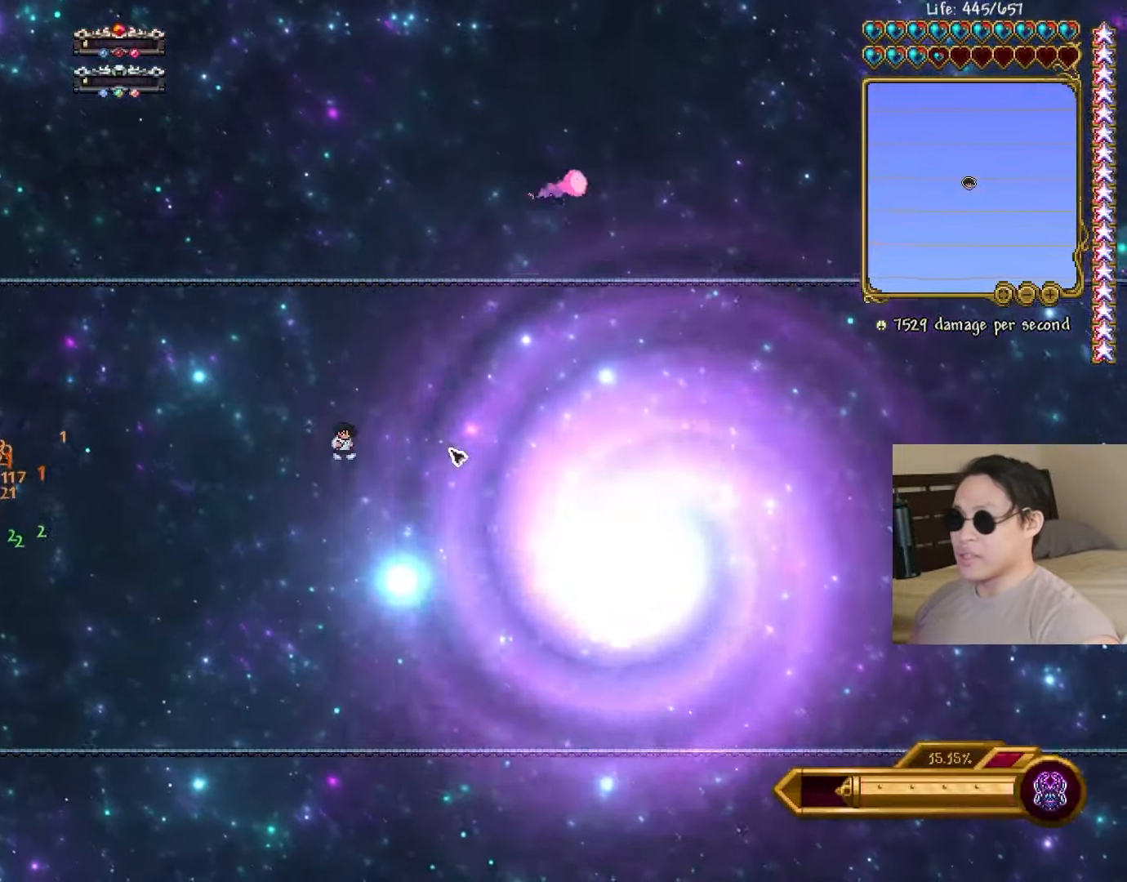
{"keys": ["s"], "events": [[150, "a", "down"], [167, "d", "up"], [250, "space", "up"], [350, "s", "down"], [400, "a", "up"]]}
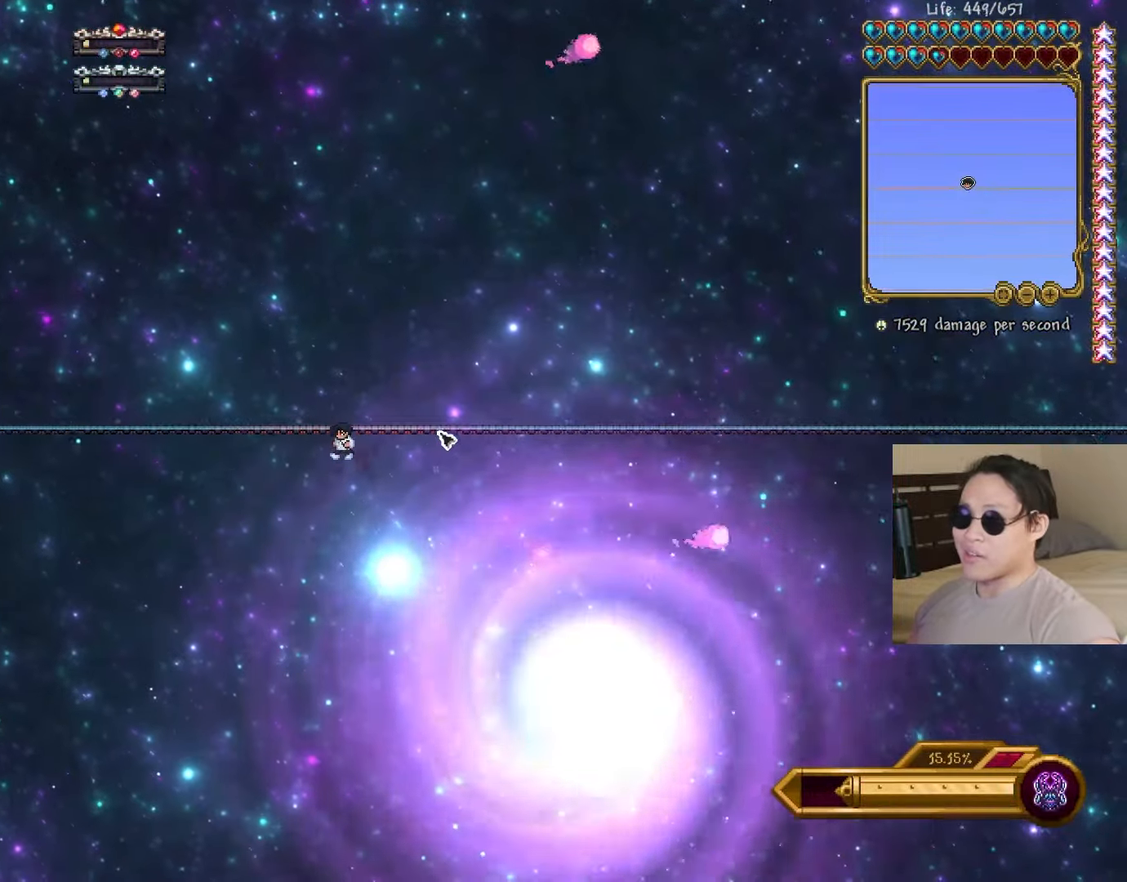
{"keys": ["a", "shift"], "events": [[400, "a", "down"], [450, "s", "up"], [483, "shift", "down"]]}
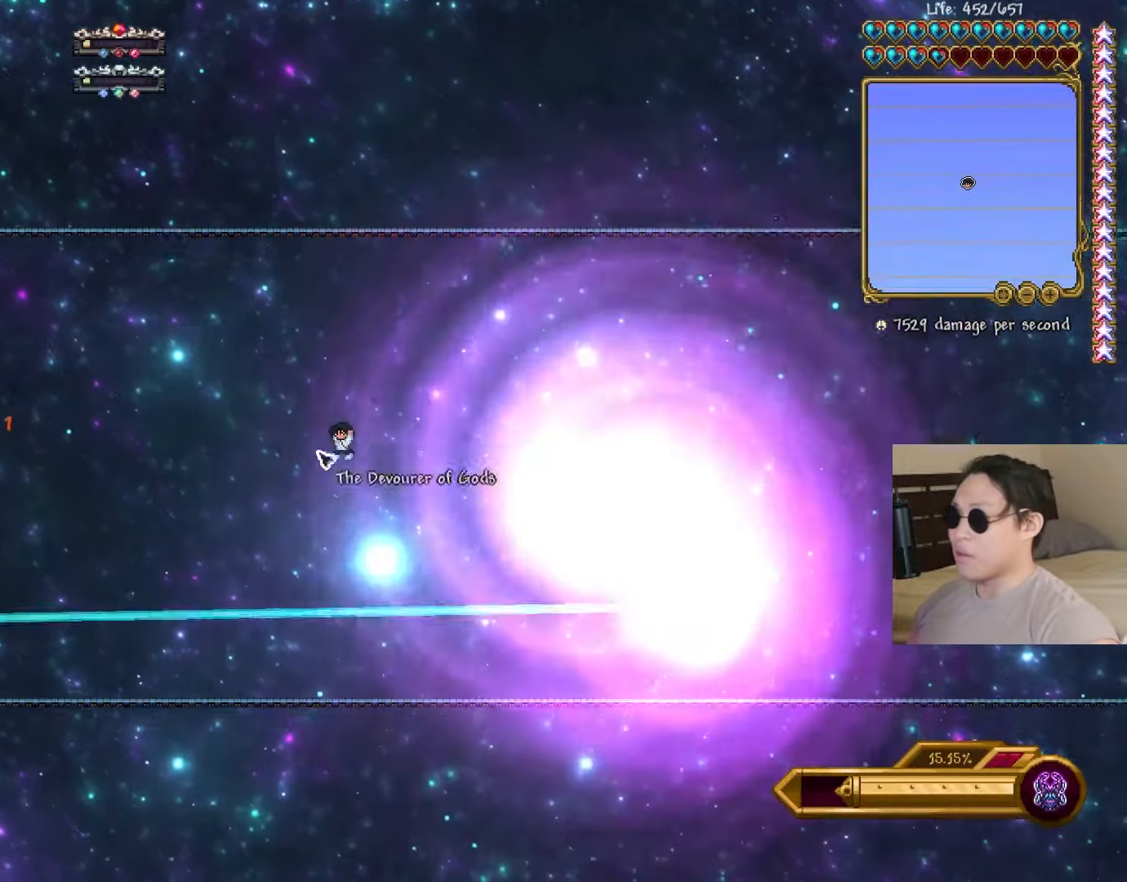
{"keys": ["a", "s"], "events": [[83, "s", "down"], [133, "shift", "up"], [167, "shift", "down"], [383, "shift", "up"]]}
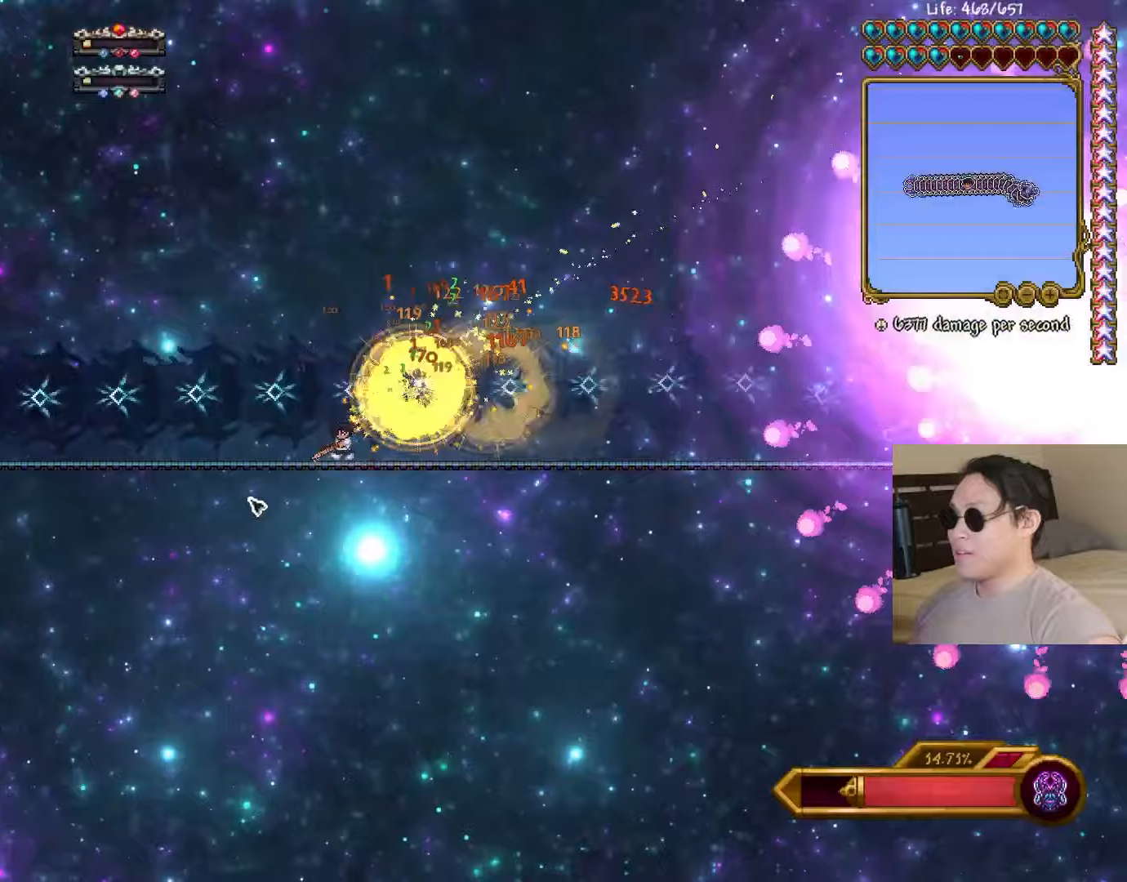
{"keys": ["a", "s"], "events": []}
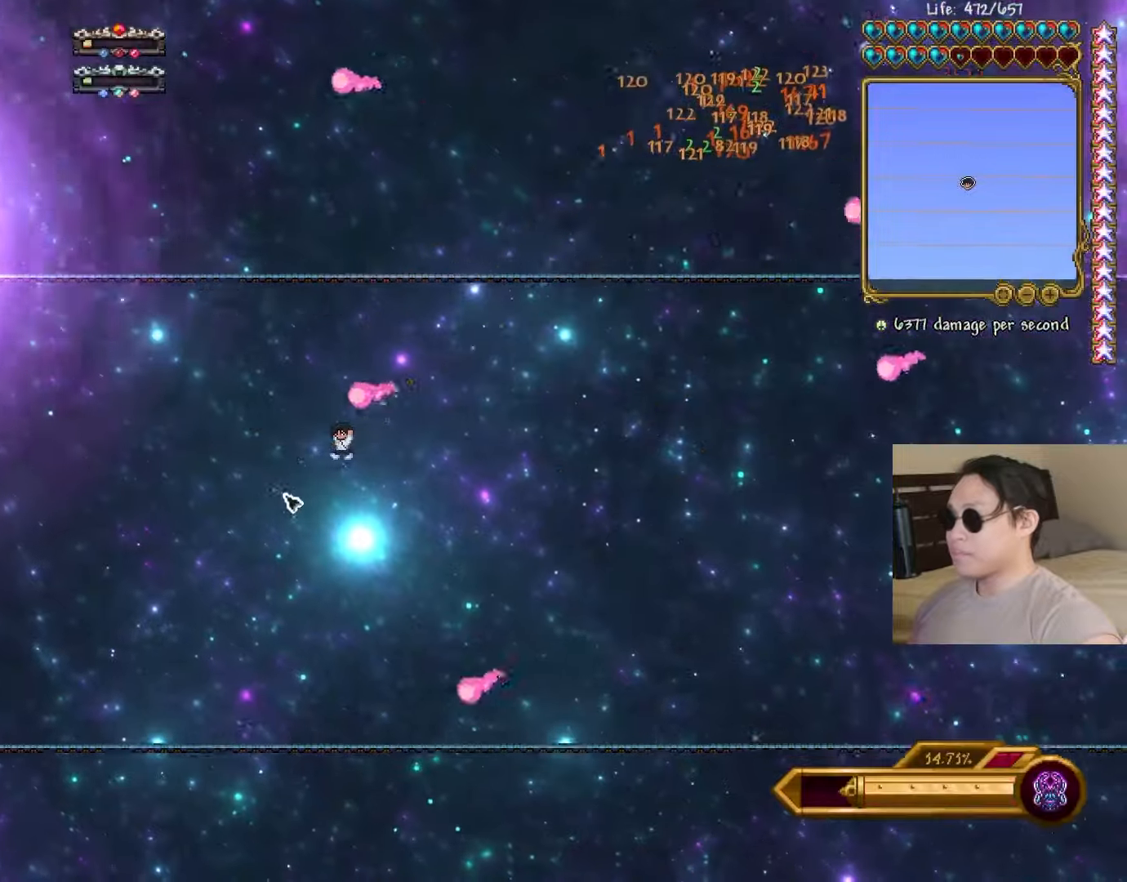
{"keys": ["d", "s"], "events": [[233, "d", "down"], [250, "a", "up"]]}
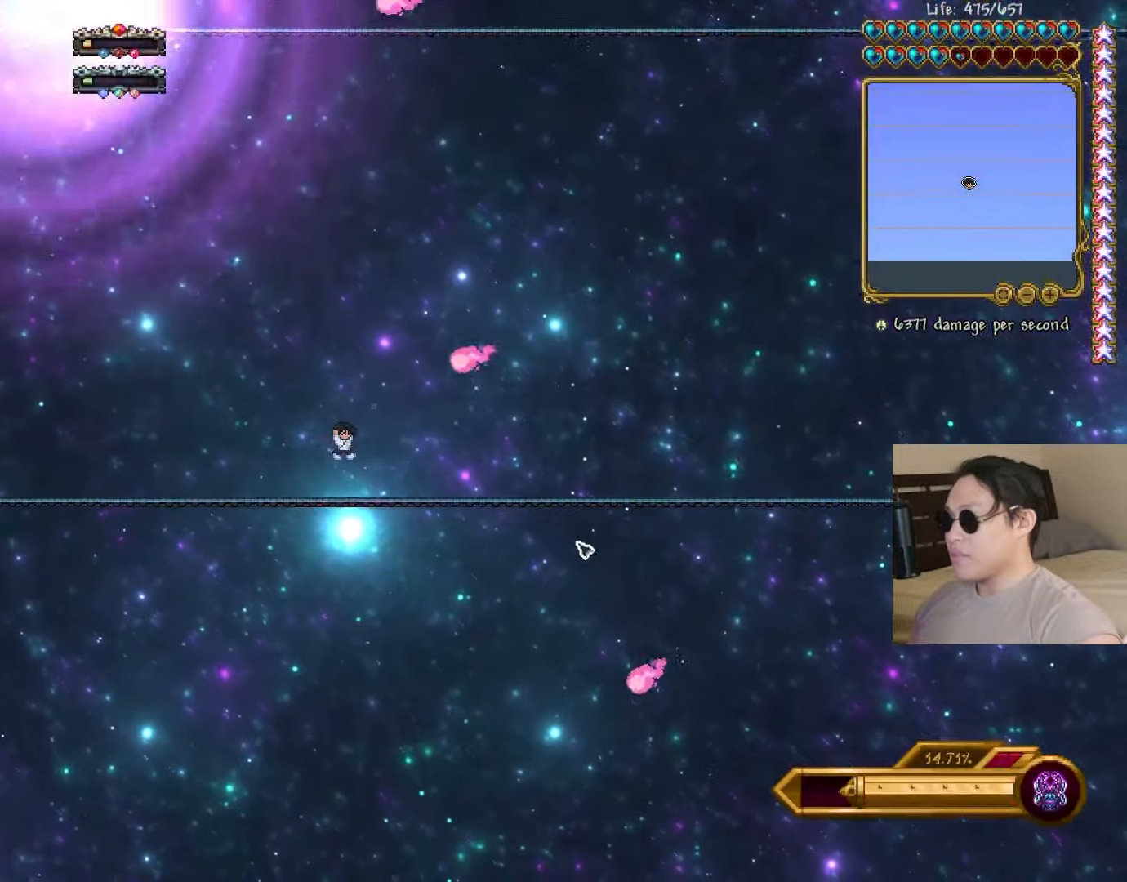
{"keys": ["a", "s"], "events": [[267, "a", "down"], [300, "d", "up"]]}
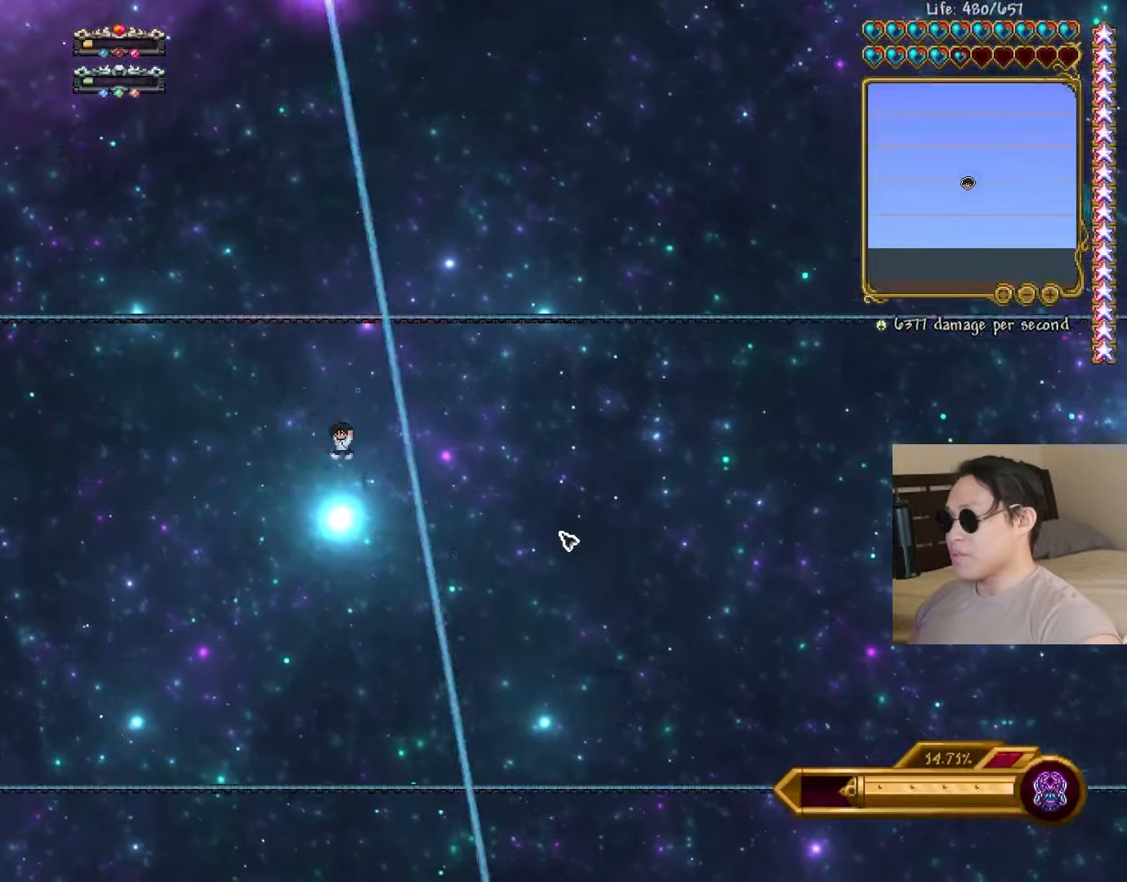
{"keys": ["s"], "events": [[100, "a", "up"]]}
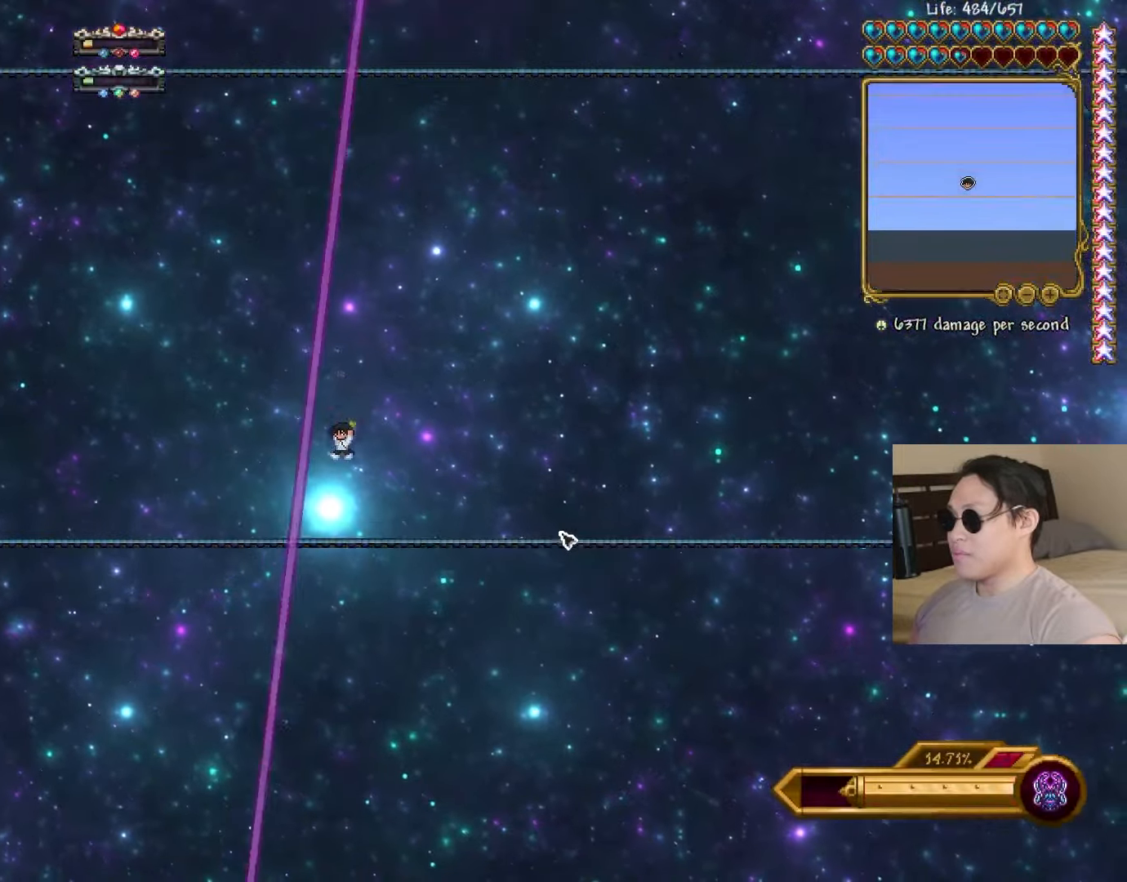
{"keys": ["s"], "events": []}
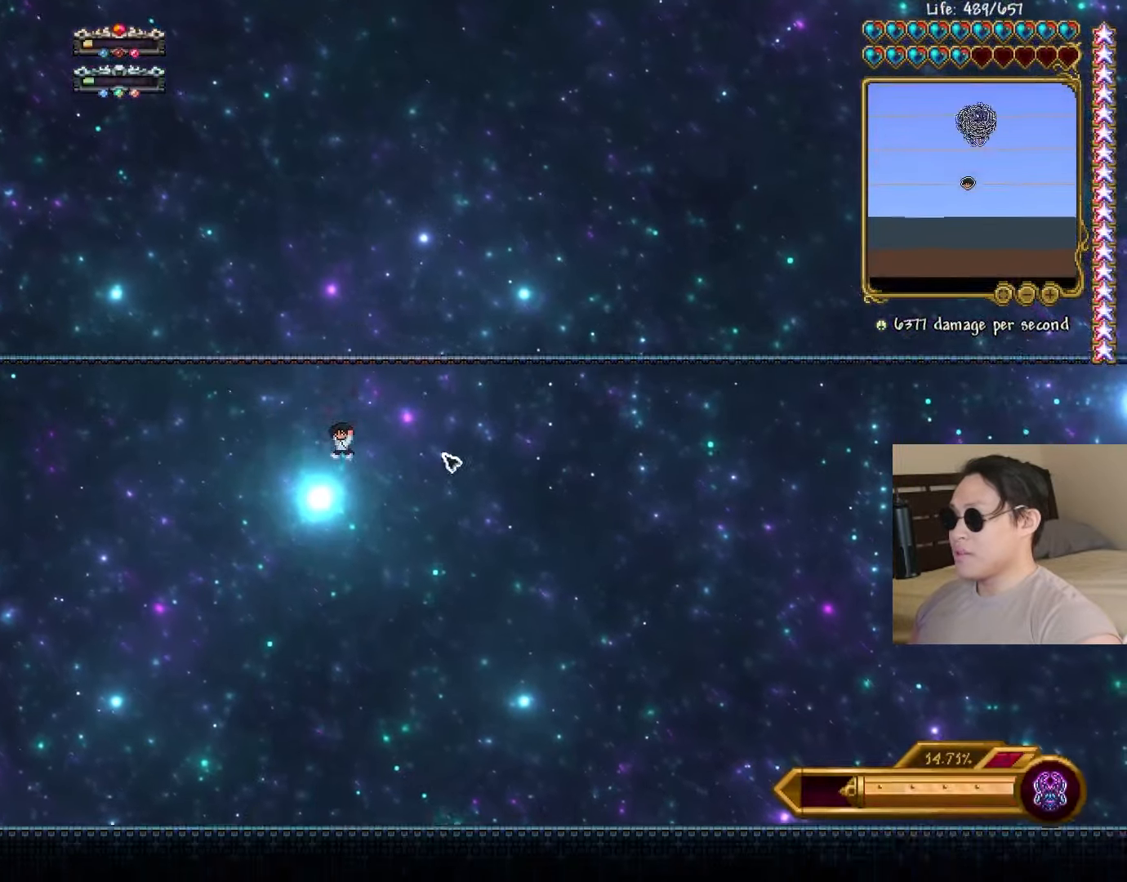
{"keys": ["a", "space"], "events": [[250, "d", "down"], [250, "s", "up"], [250, "space", "down"], [333, "shift", "down"], [400, "a", "down"], [433, "shift", "up"], [450, "d", "up"]]}
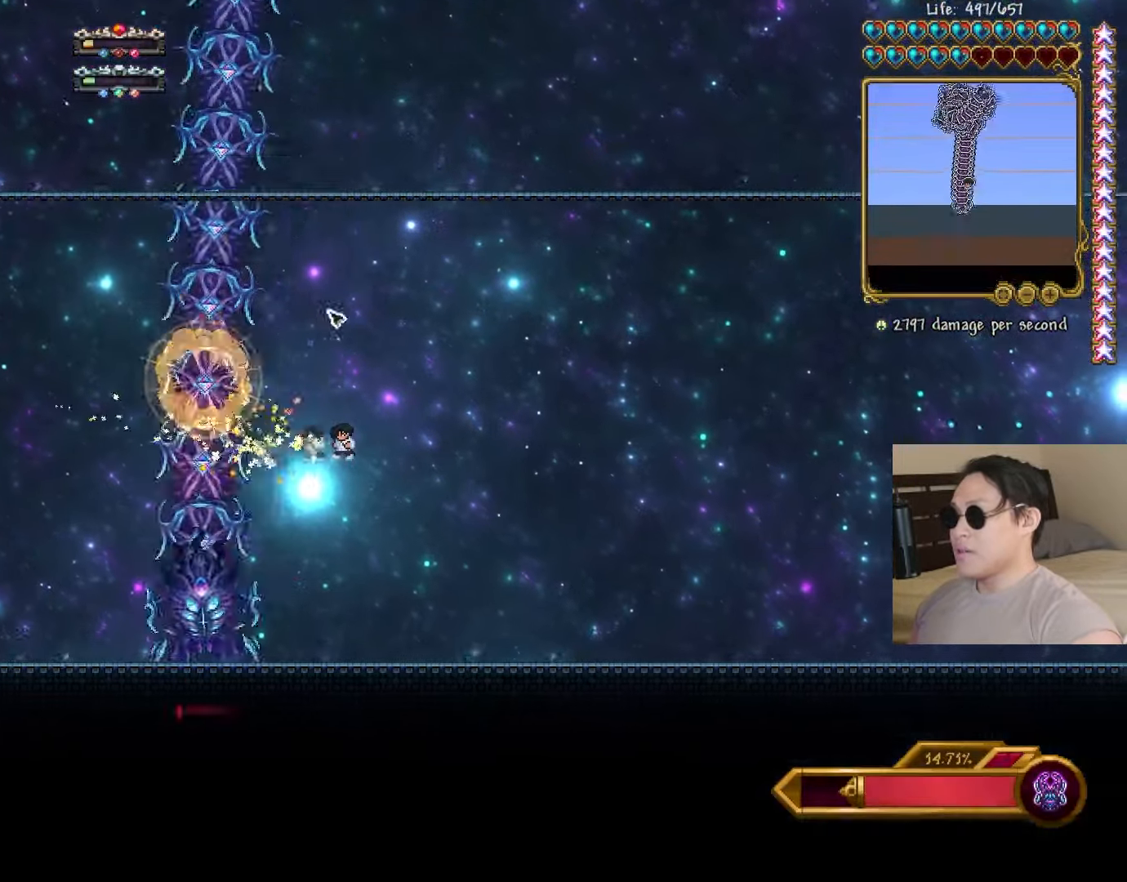
{"keys": ["a", "space"], "events": []}
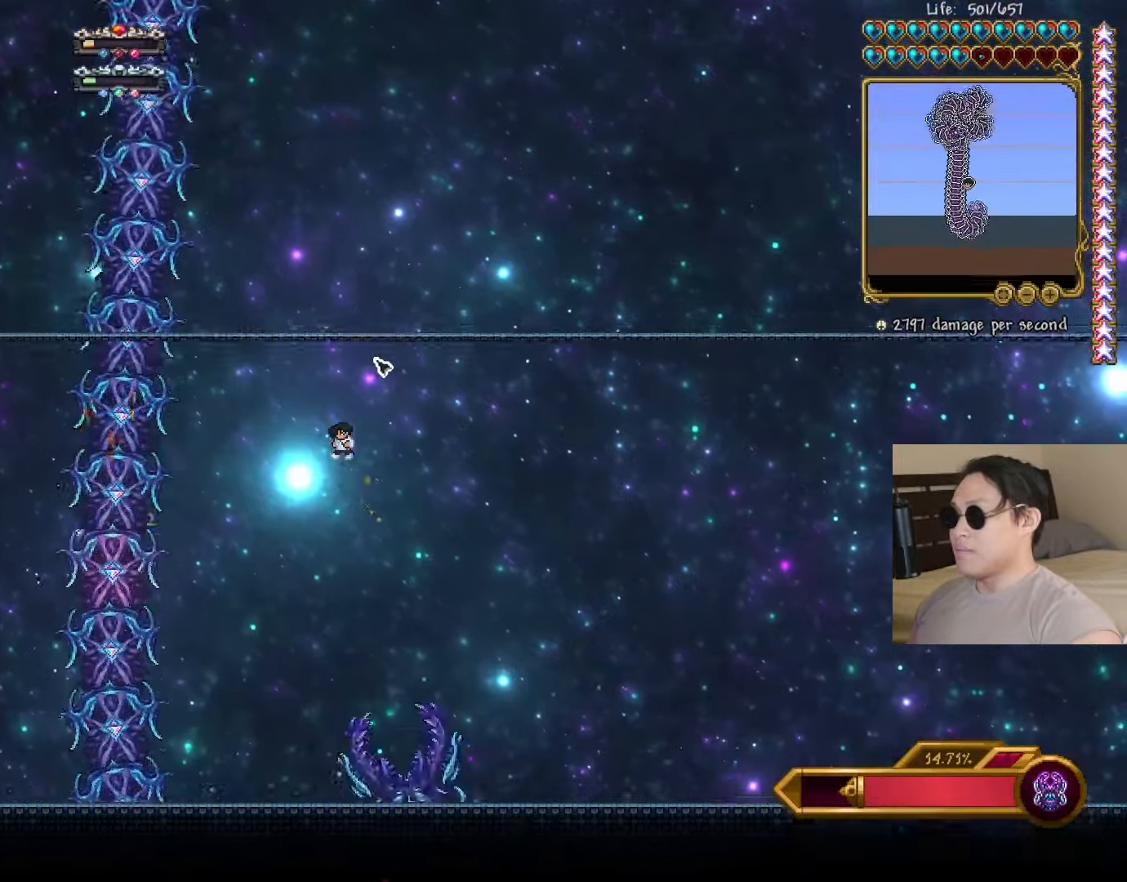
{"keys": ["a"], "events": [[67, "a", "up"], [100, "d", "down"], [150, "space", "up"], [183, "shift", "down"], [267, "a", "down"], [283, "shift", "up"], [317, "d", "up"]]}
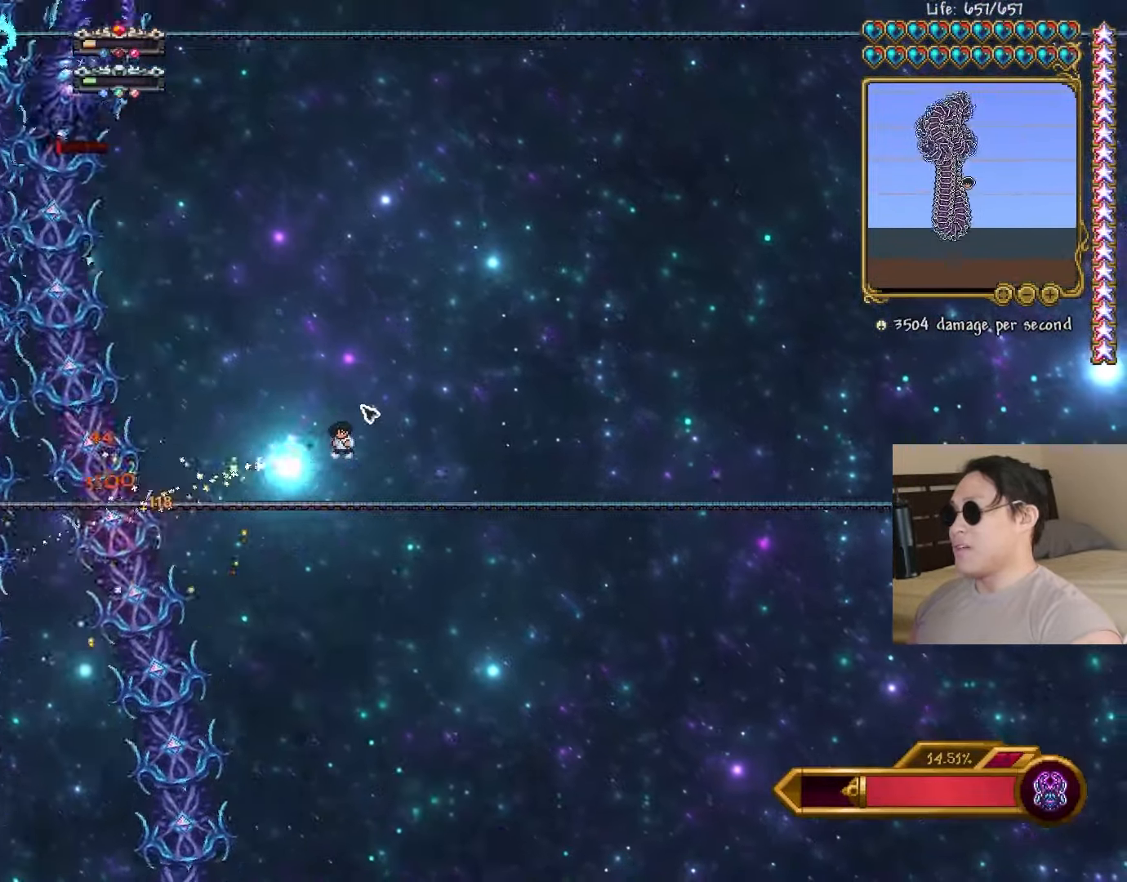
{"keys": ["a"], "events": [[267, "d", "down"], [300, "a", "up"], [333, "shift", "down"], [400, "a", "down"], [450, "d", "up"], [450, "shift", "up"]]}
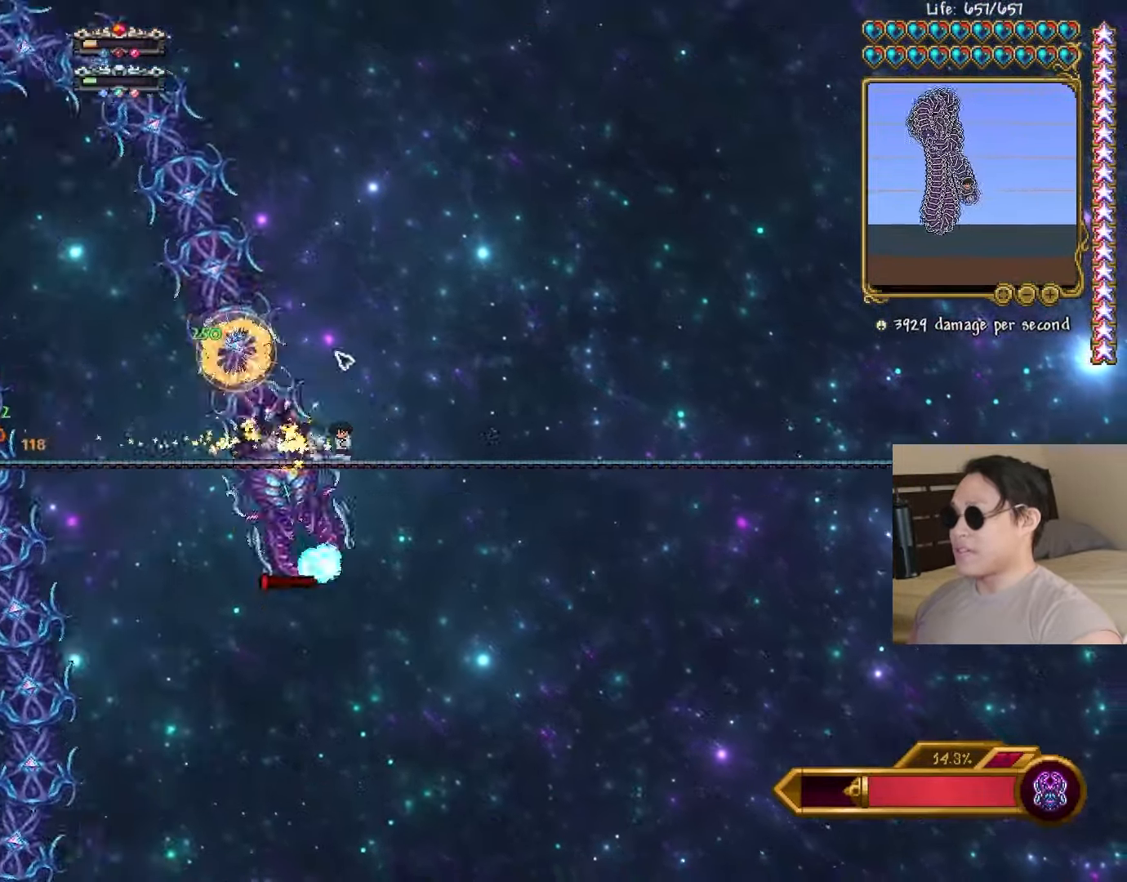
{"keys": ["d"], "events": [[200, "space", "down"], [233, "a", "up"], [317, "space", "up"], [400, "d", "down"]]}
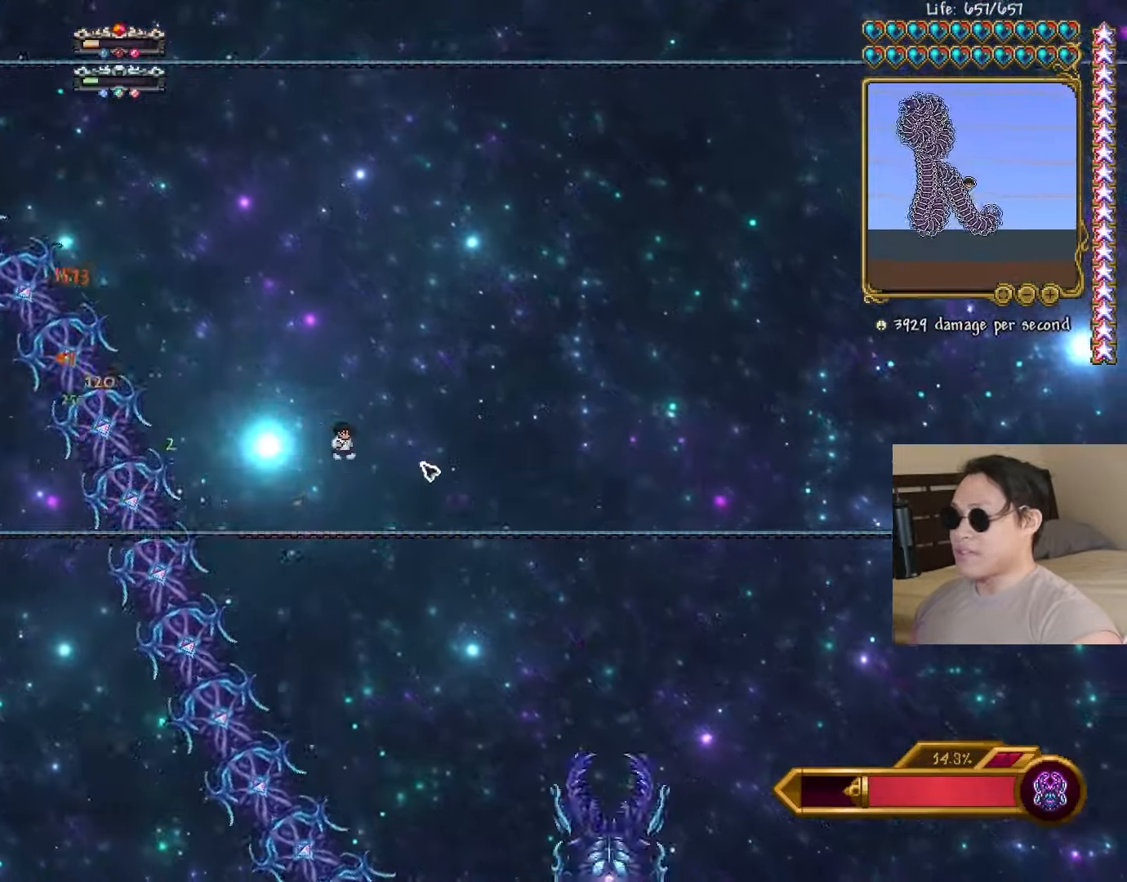
{"keys": ["a"], "events": [[67, "shift", "down"], [133, "a", "down"], [183, "d", "up"], [183, "shift", "up"]]}
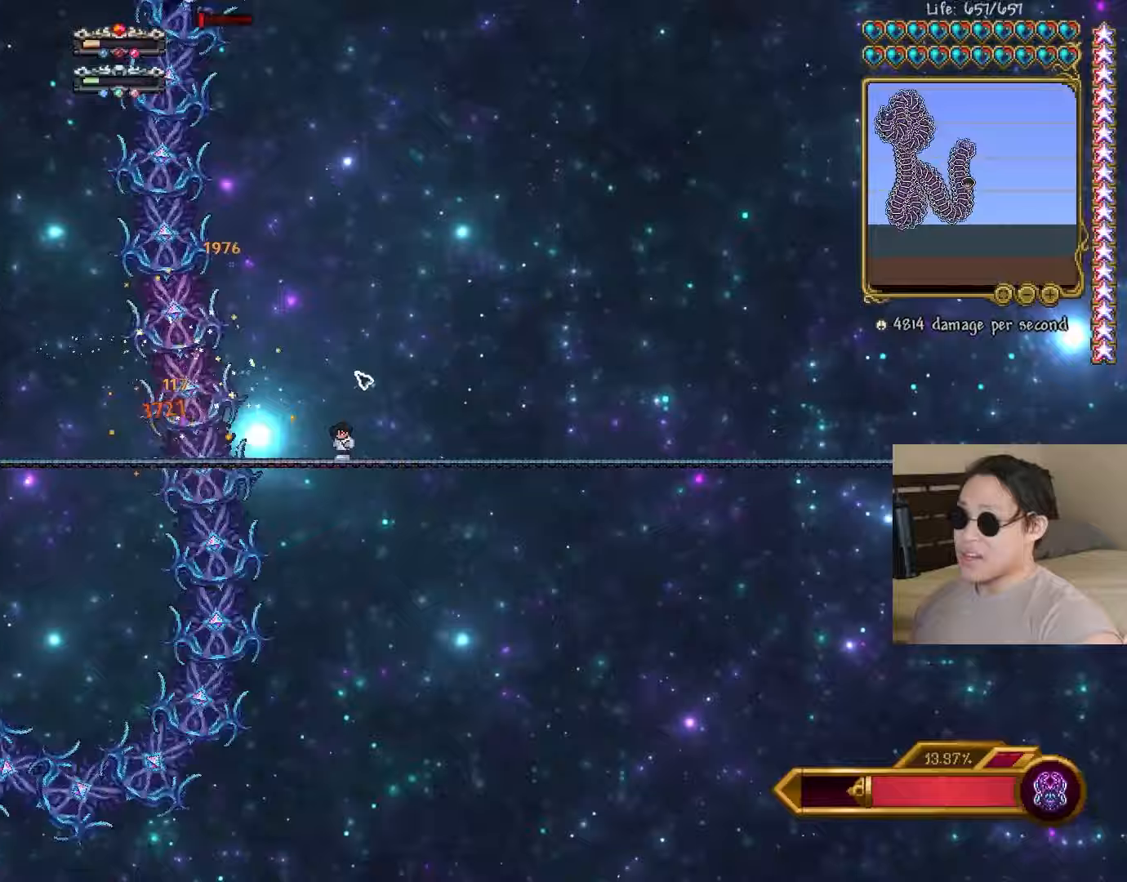
{"keys": ["a"], "events": [[250, "d", "down"], [267, "a", "up"], [333, "shift", "down"], [400, "a", "down"], [450, "d", "up"], [450, "shift", "up"]]}
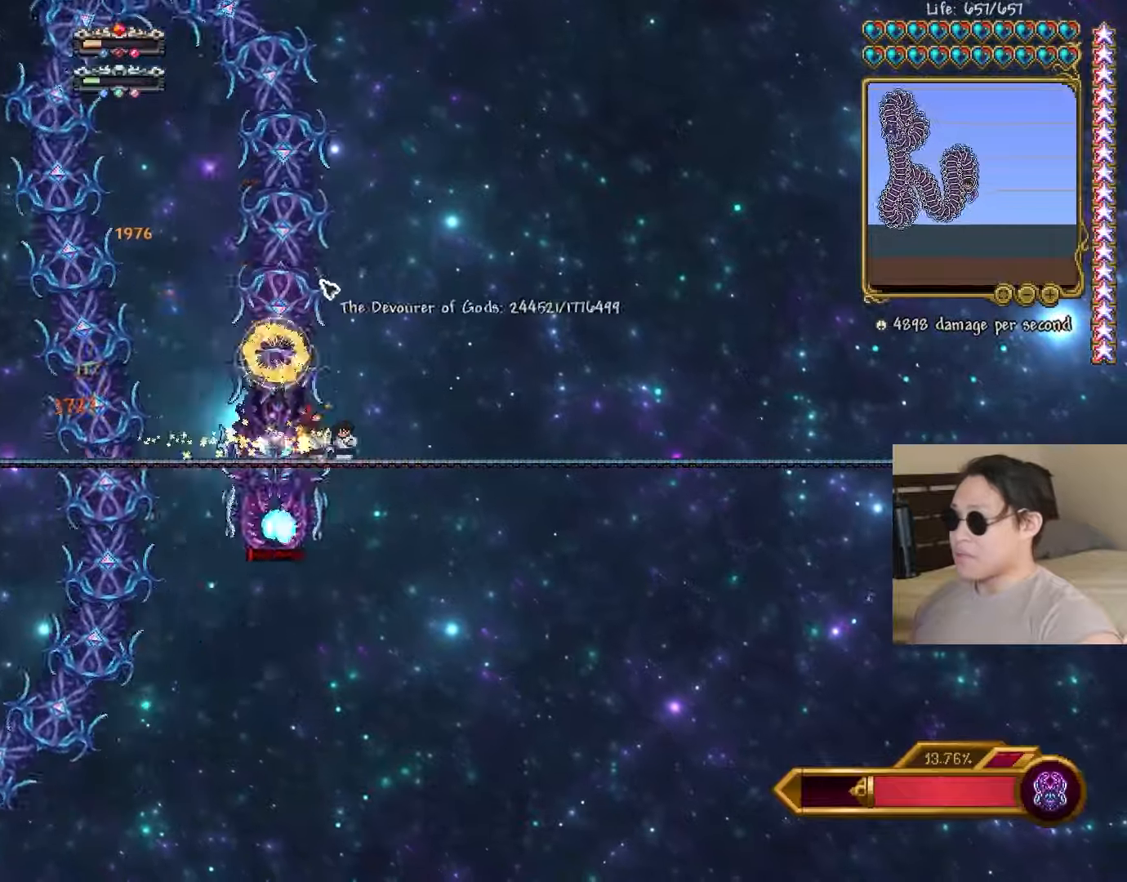
{"keys": [], "events": [[183, "space", "down"], [267, "a", "up"], [283, "space", "up"]]}
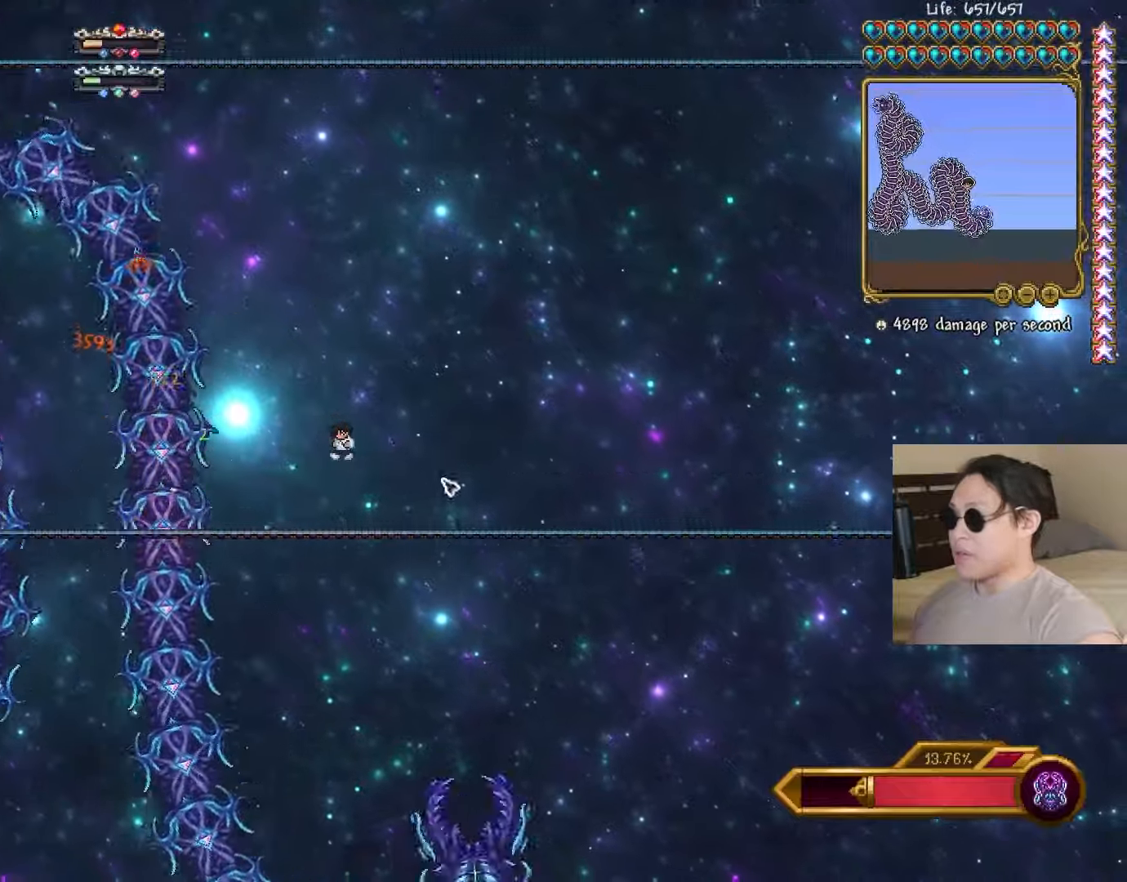
{"keys": ["a"], "events": [[17, "d", "down"], [83, "shift", "down"], [117, "a", "down"], [167, "d", "up"], [183, "shift", "up"]]}
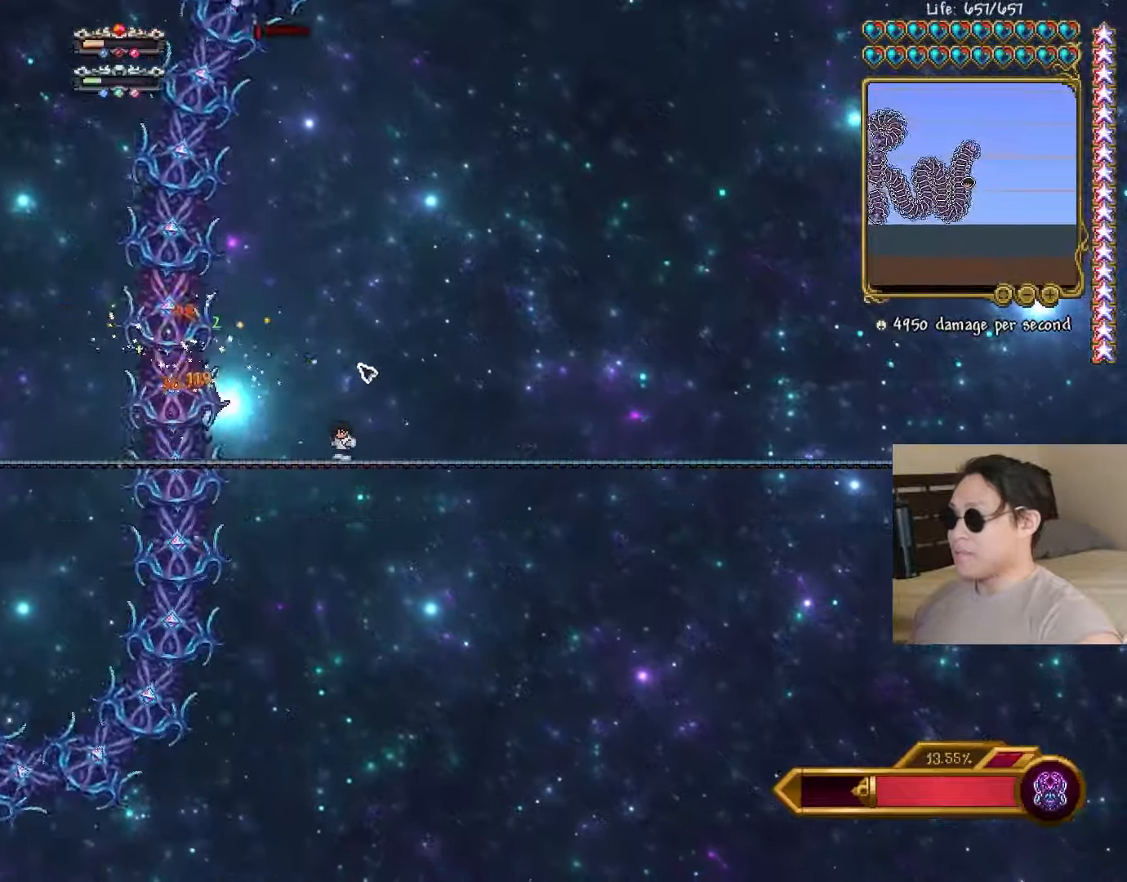
{"keys": ["a"], "events": [[233, "d", "down"], [250, "a", "up"], [317, "shift", "down"], [383, "a", "down"], [400, "d", "up"], [417, "shift", "up"]]}
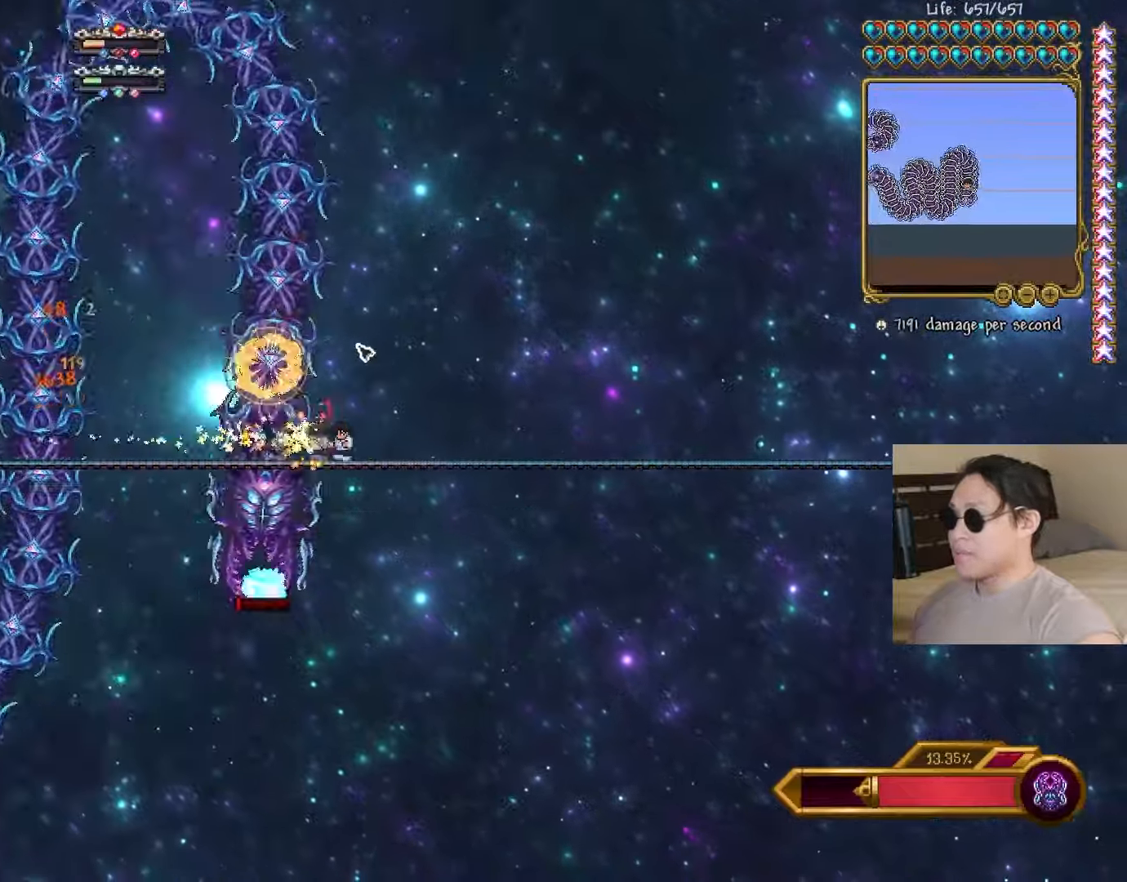
{"keys": ["d"], "events": [[100, "space", "down"], [200, "space", "up"], [383, "a", "up"], [433, "d", "down"]]}
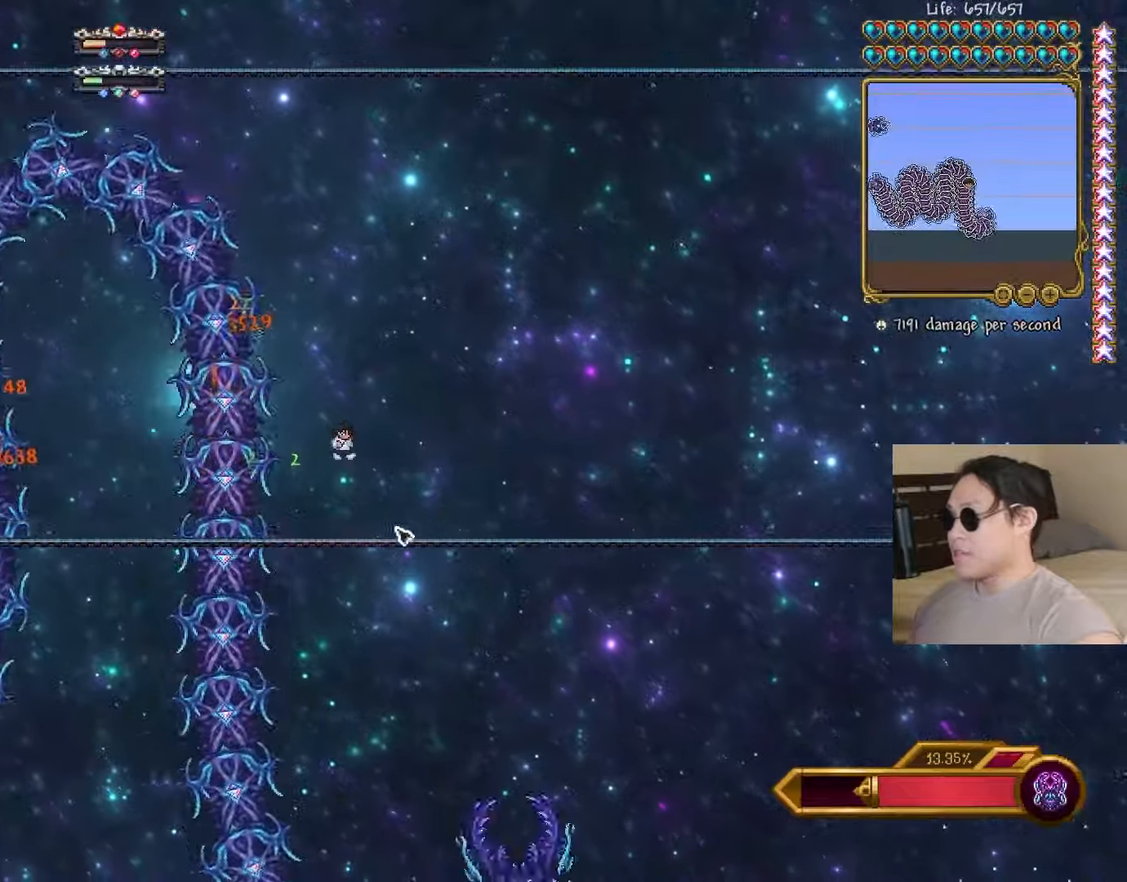
{"keys": ["a"], "events": [[83, "shift", "down"], [133, "a", "down"], [167, "d", "up"], [200, "shift", "up"]]}
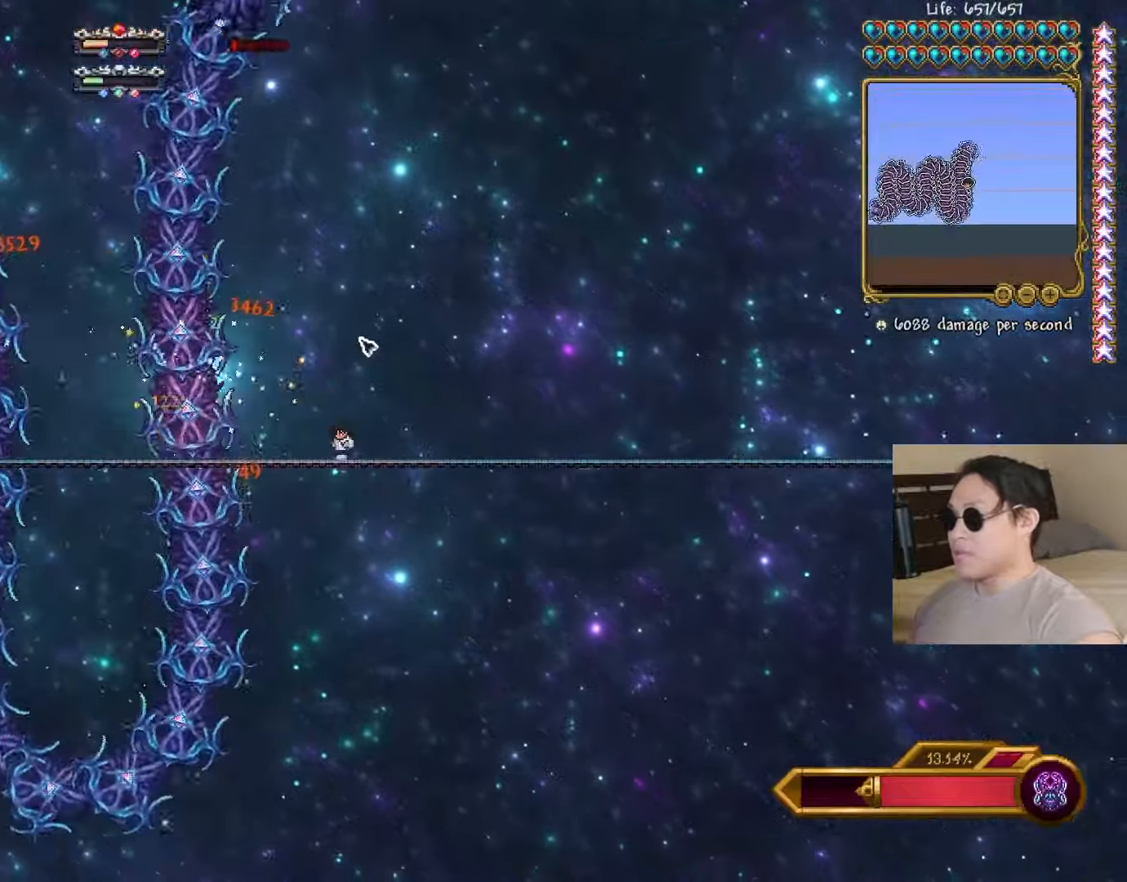
{"keys": ["a"], "events": [[267, "d", "down"], [283, "a", "up"], [350, "shift", "down"], [417, "a", "down"], [433, "d", "up"], [483, "shift", "up"]]}
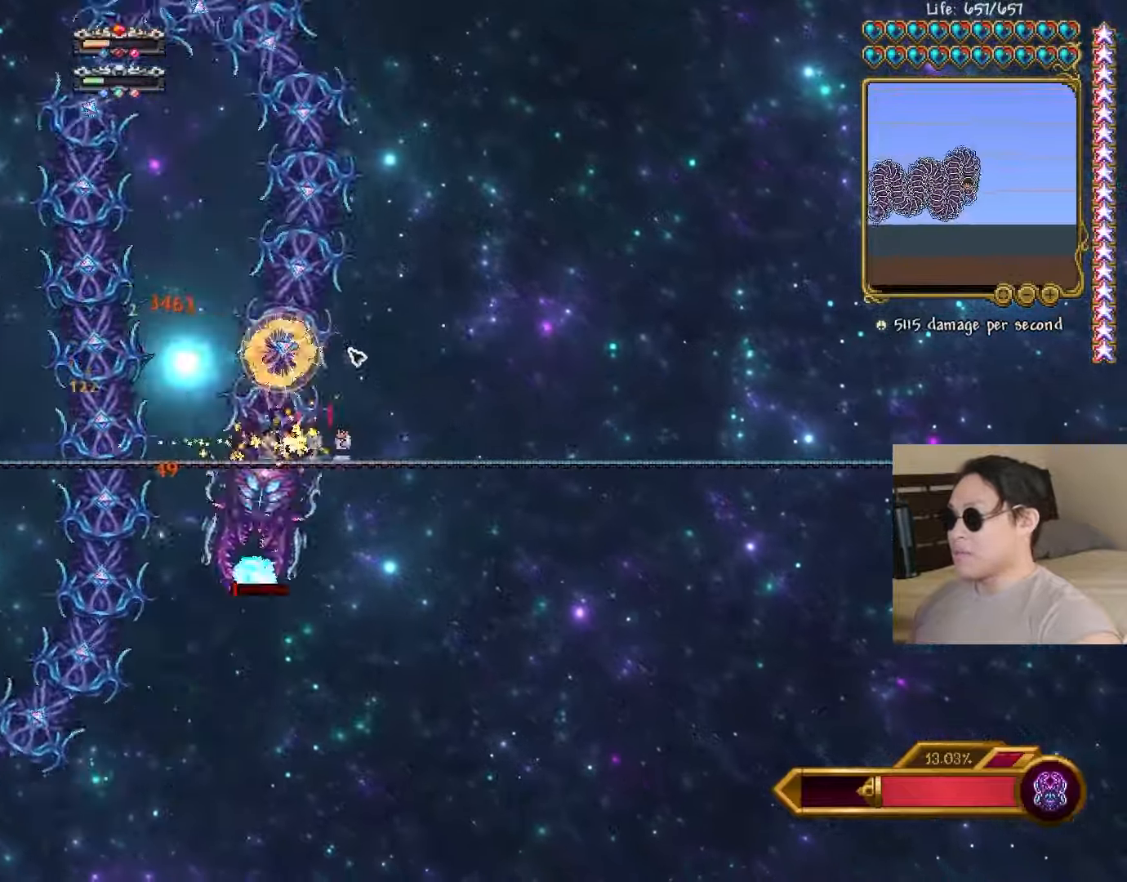
{"keys": ["a"], "events": [[83, "space", "down"], [200, "space", "up"]]}